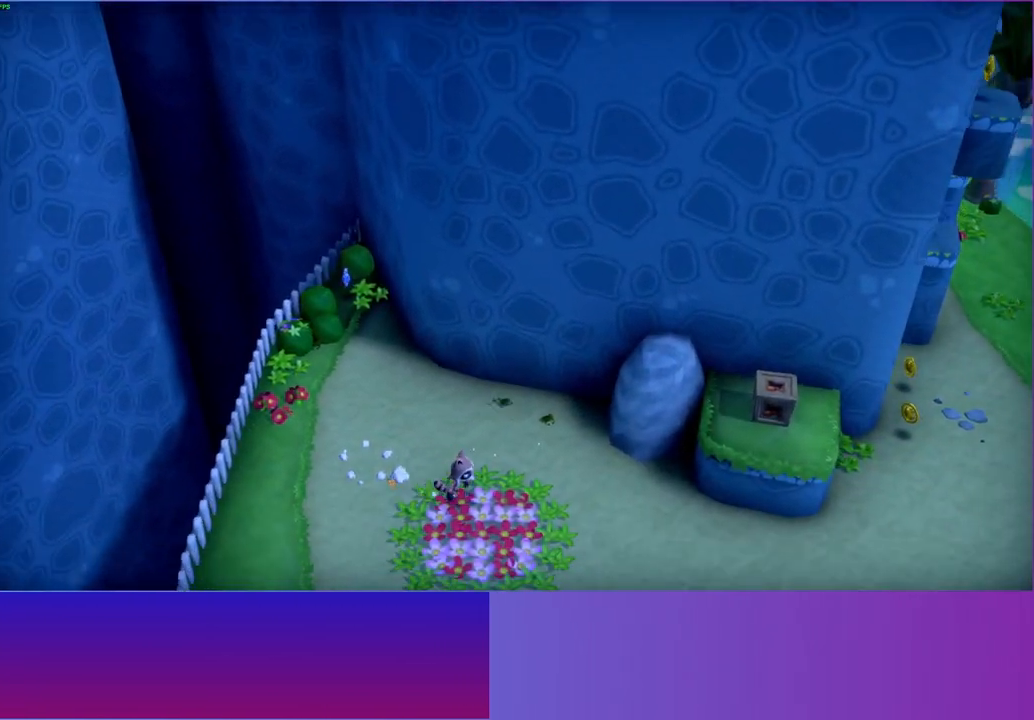
Gameplay with a controller (Xbox layout); each line is a JSON object with the inputs held at the frame after it. "button_events" lists button changes between this image and that frame as [ms after this image, input, new state], when the widget could be followed in between (sticks are given only as held states). Not read: L3 R3.
{"buttons": [], "left_stick": "right", "right_stick": "center", "button_events": []}
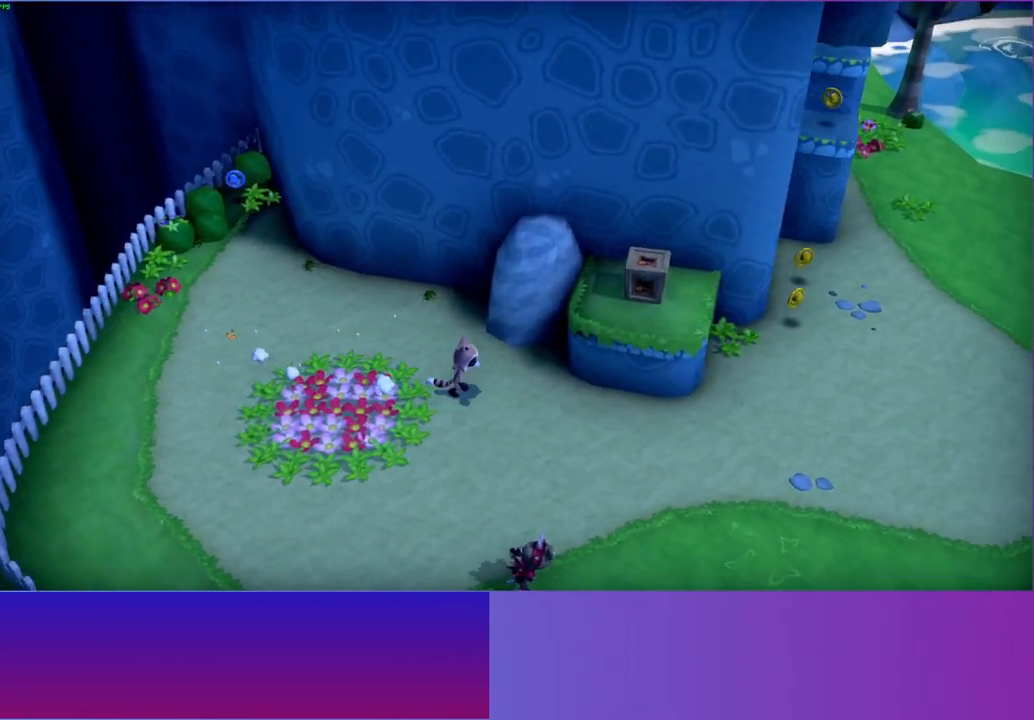
{"buttons": ["Y"], "left_stick": "right", "right_stick": "center", "button_events": [[117, "A", "down"], [250, "A", "up"], [433, "Y", "down"]]}
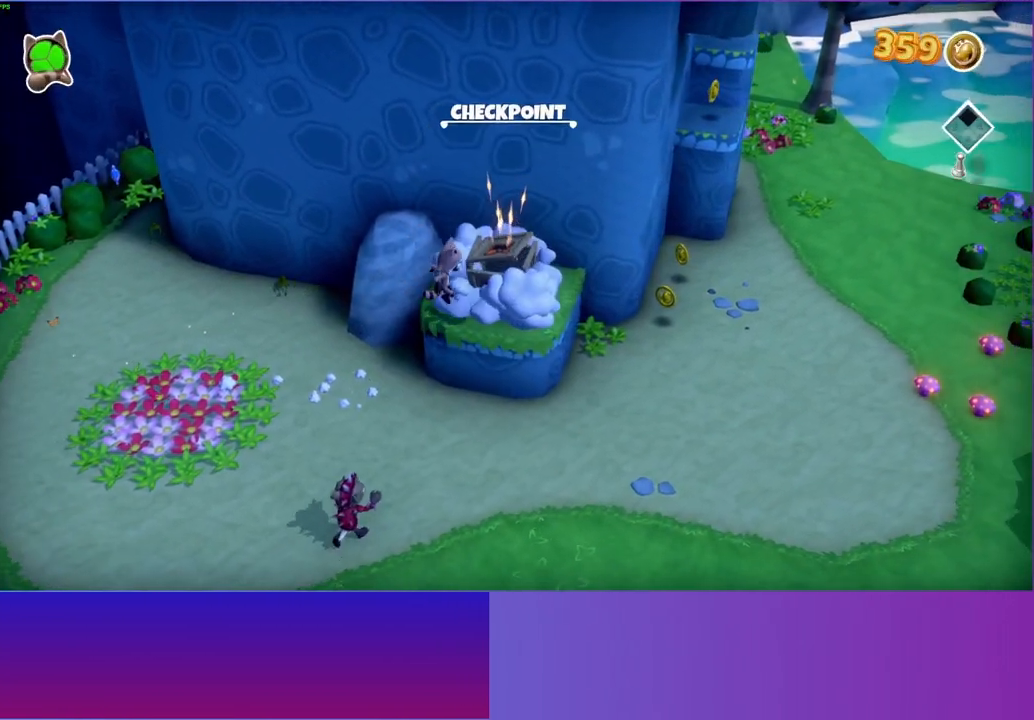
{"buttons": [], "left_stick": "right", "right_stick": "center", "button_events": [[33, "Y", "up"]]}
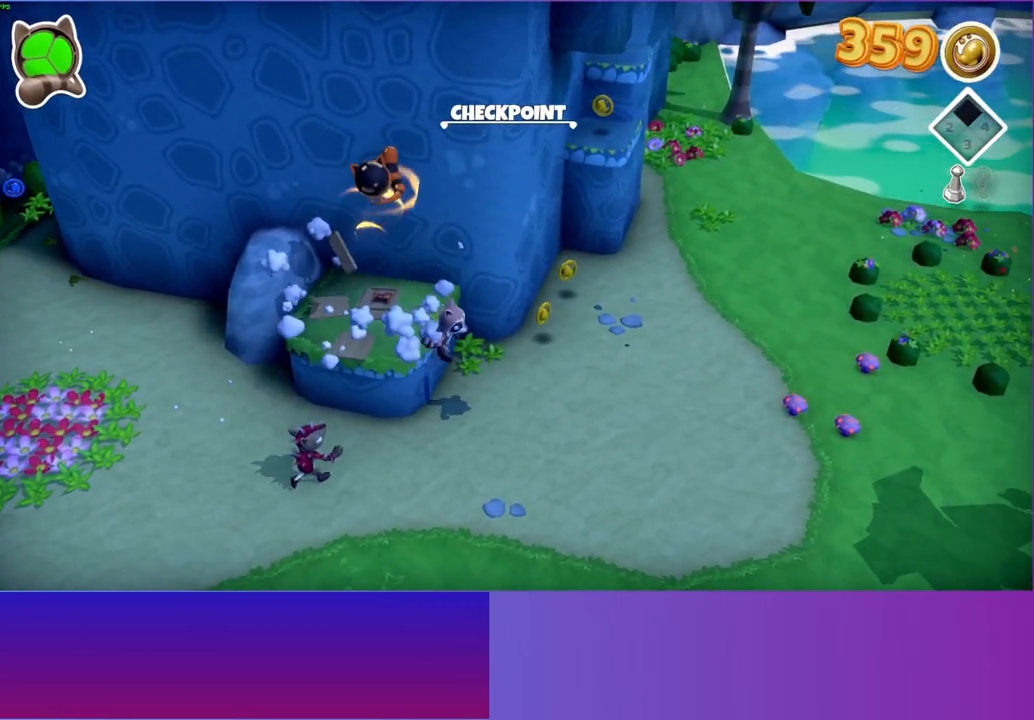
{"buttons": [], "left_stick": "right", "right_stick": "center", "button_events": []}